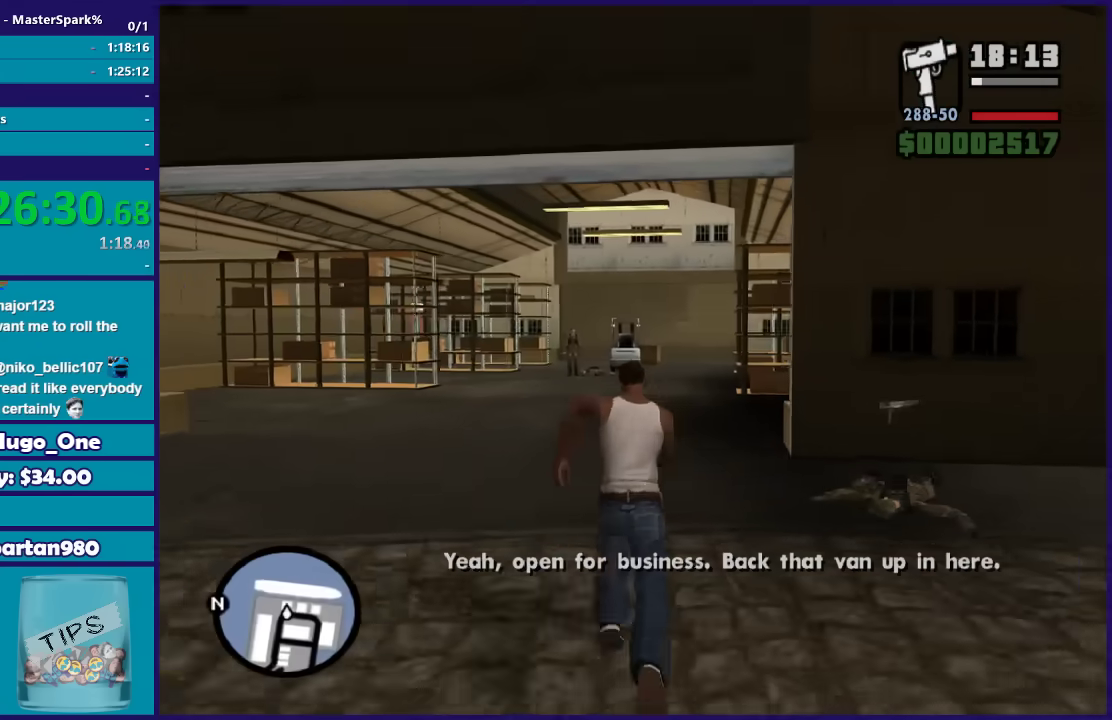
Gameplay with a controller (Xbox layout); each line is a JSON object with the inputs held at the frame after it. "events" lists button and stick changes between this image and that frame as [ms after this image, input, new state], when the widget could be followed in between.
{"buttons": [], "left_stick": "up", "right_stick": "center", "events": [[67, "A", "up"], [167, "A", "down"], [267, "A", "up"], [367, "A", "down"], [467, "A", "up"]]}
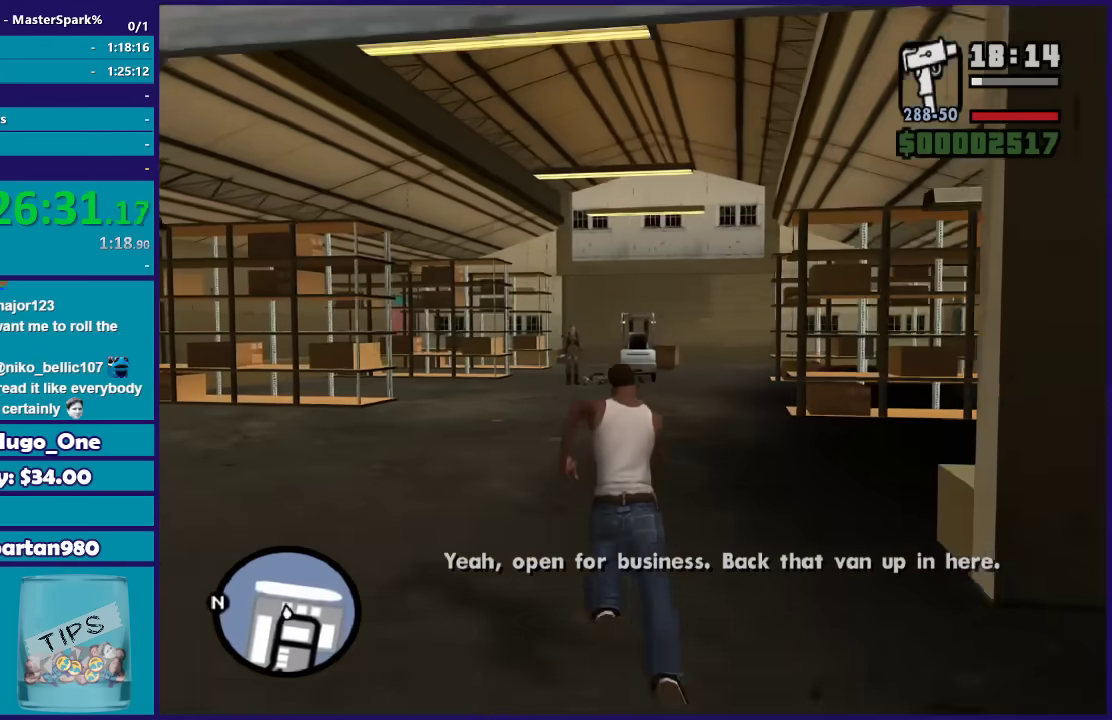
{"buttons": ["L2", "R2"], "left_stick": "center", "right_stick": "center", "events": [[66, "A", "down"], [166, "A", "up"], [500, "L2", "down"], [500, "R2", "down"], [500, "left_stick", "center"]]}
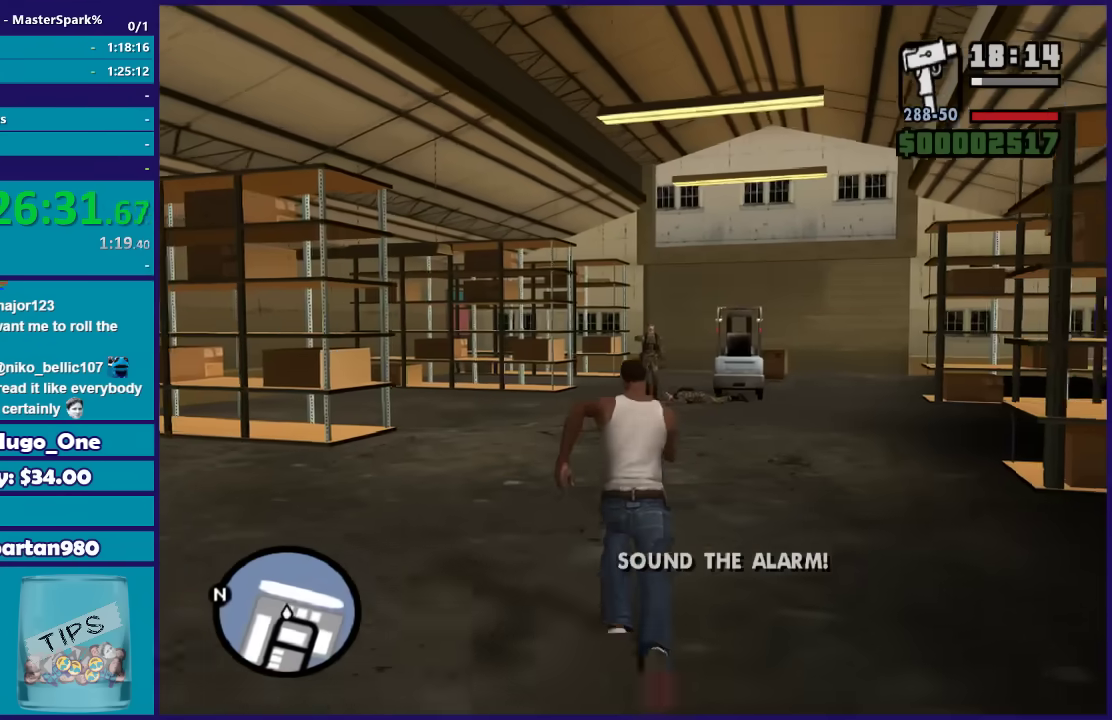
{"buttons": ["L2", "R2"], "left_stick": "center", "right_stick": "center", "events": []}
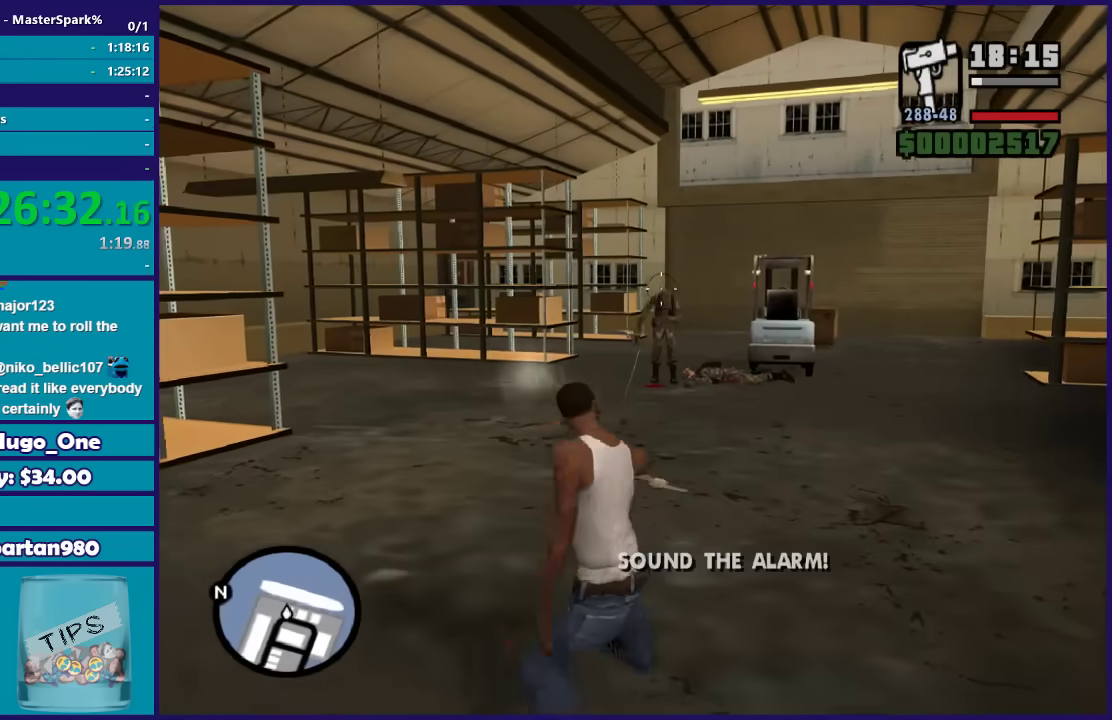
{"buttons": ["L2", "R2"], "left_stick": "center", "right_stick": "center", "events": []}
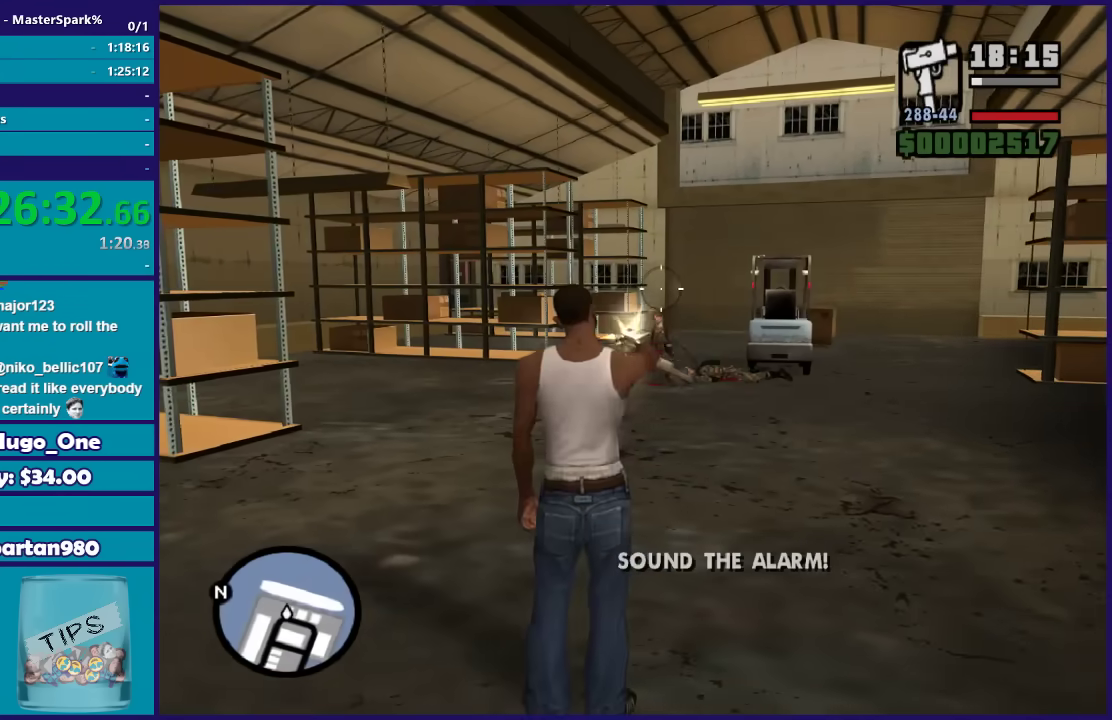
{"buttons": ["A"], "left_stick": "up-right", "right_stick": "center", "events": [[100, "R2", "up"], [134, "L2", "up"], [134, "left_stick", "up"], [200, "A", "down"], [334, "A", "up"], [401, "A", "down"], [434, "left_stick", "up-right"]]}
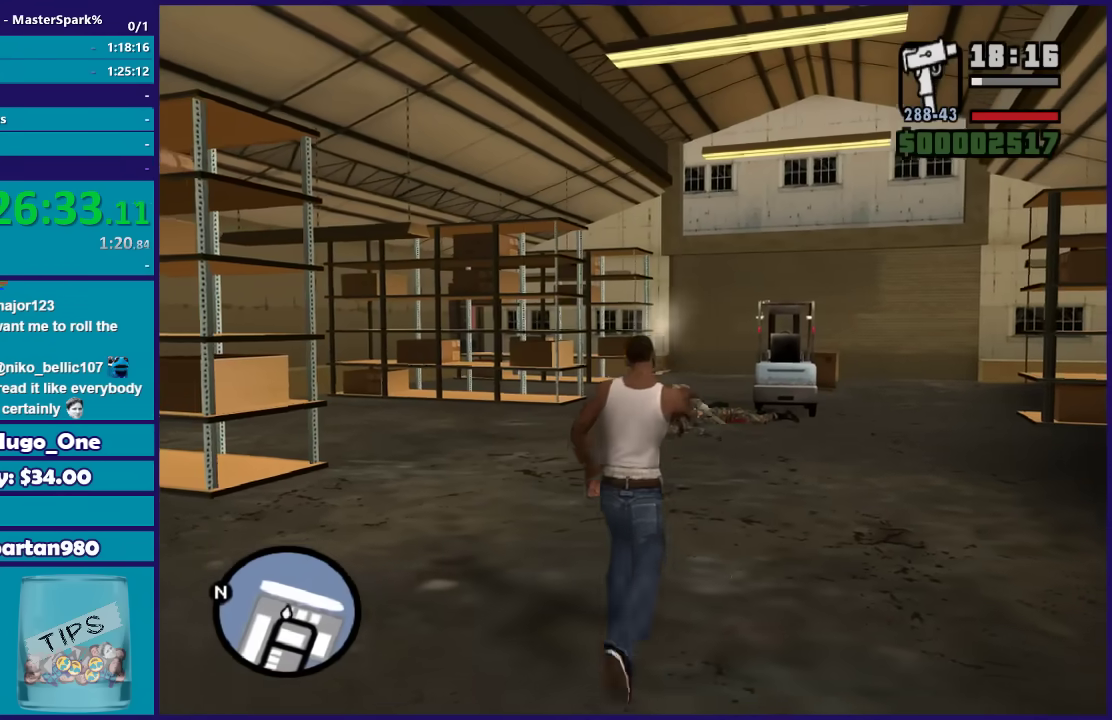
{"buttons": [], "left_stick": "up", "right_stick": "center", "events": [[34, "A", "up"], [100, "left_stick", "up"], [134, "A", "down"], [234, "A", "up"], [334, "A", "down"], [434, "A", "up"]]}
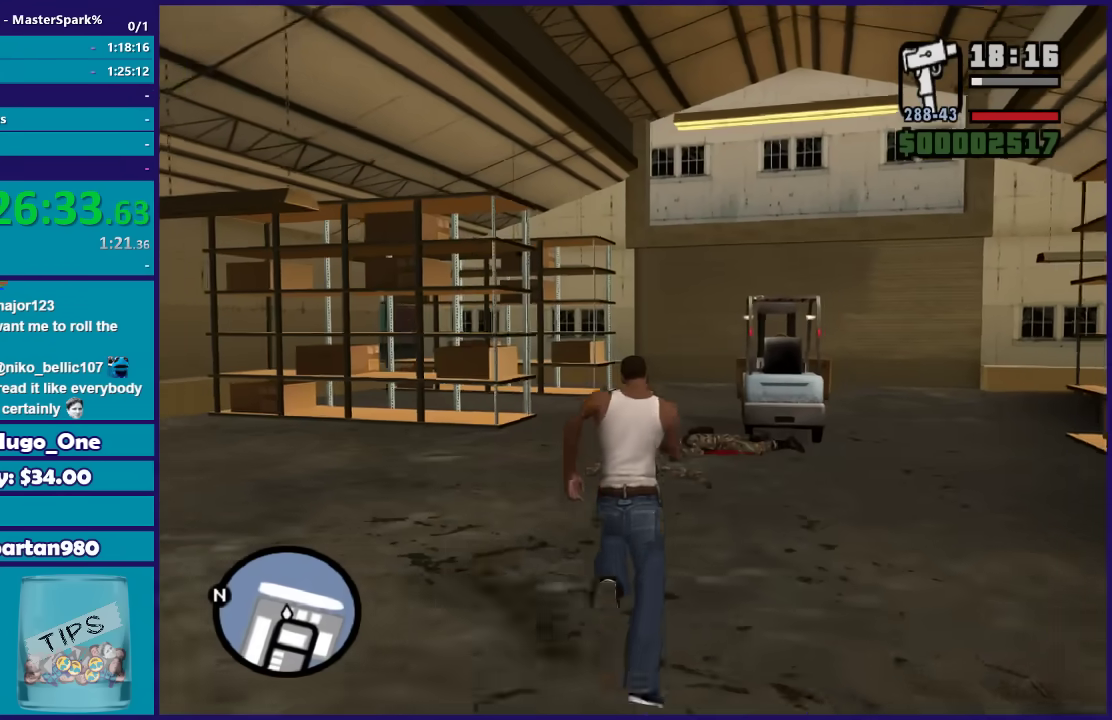
{"buttons": [], "left_stick": "up", "right_stick": "center", "events": [[33, "A", "down"], [100, "A", "up"], [233, "A", "down"], [300, "A", "up"], [400, "A", "down"], [500, "A", "up"]]}
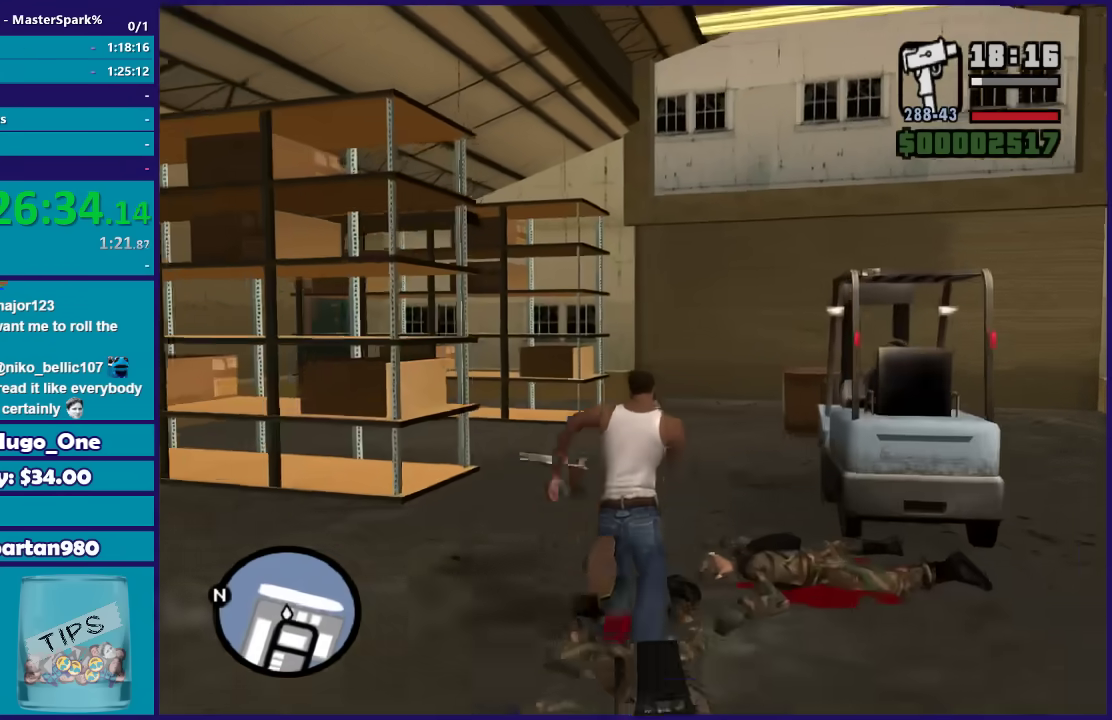
{"buttons": [], "left_stick": "center", "right_stick": "center", "events": [[67, "left_stick", "up-right"], [167, "Y", "down"], [267, "Y", "up"], [301, "left_stick", "center"], [334, "Y", "down"], [467, "Y", "up"]]}
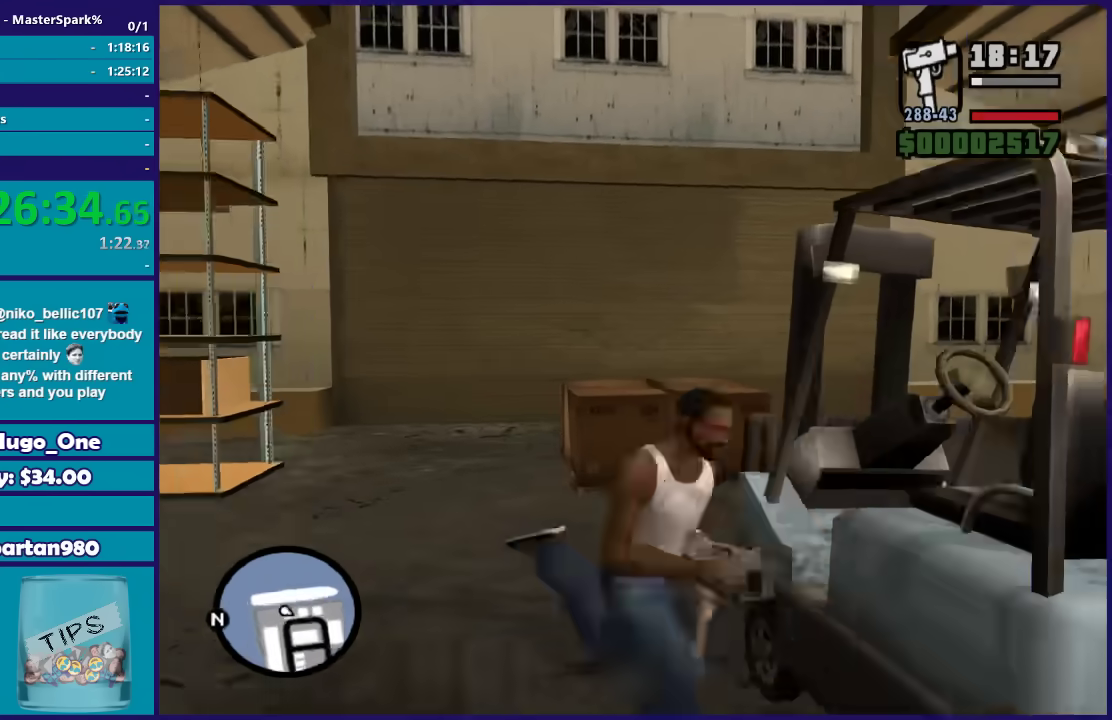
{"buttons": [], "left_stick": "center", "right_stick": "center", "events": []}
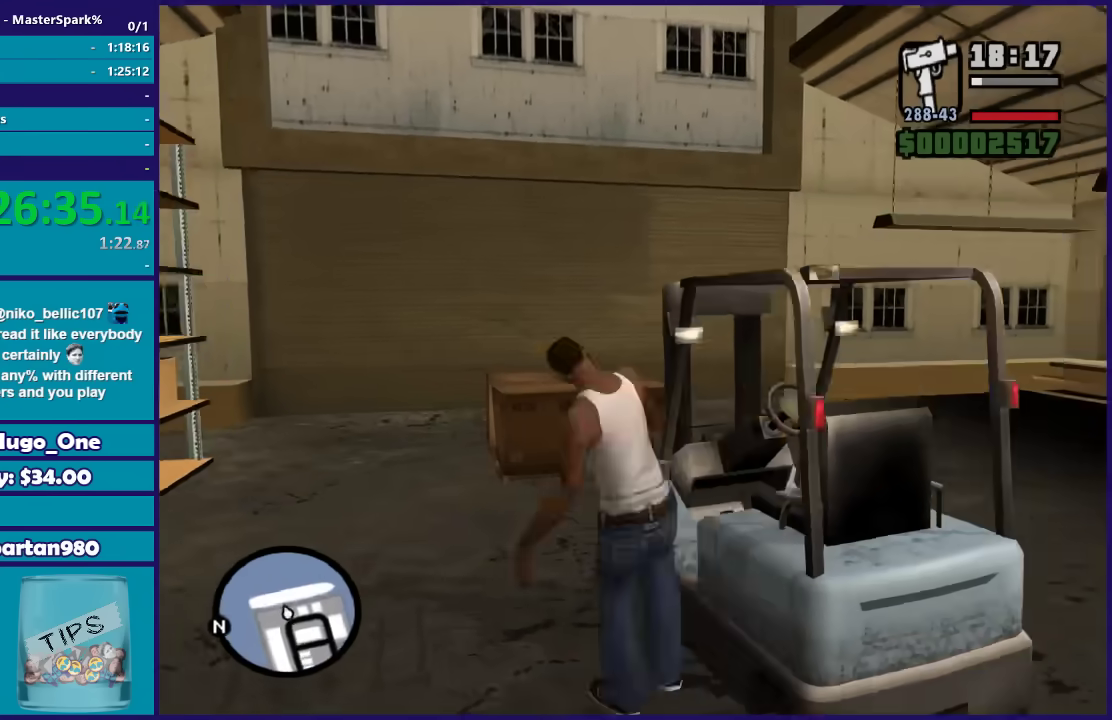
{"buttons": [], "left_stick": "center", "right_stick": "center", "events": []}
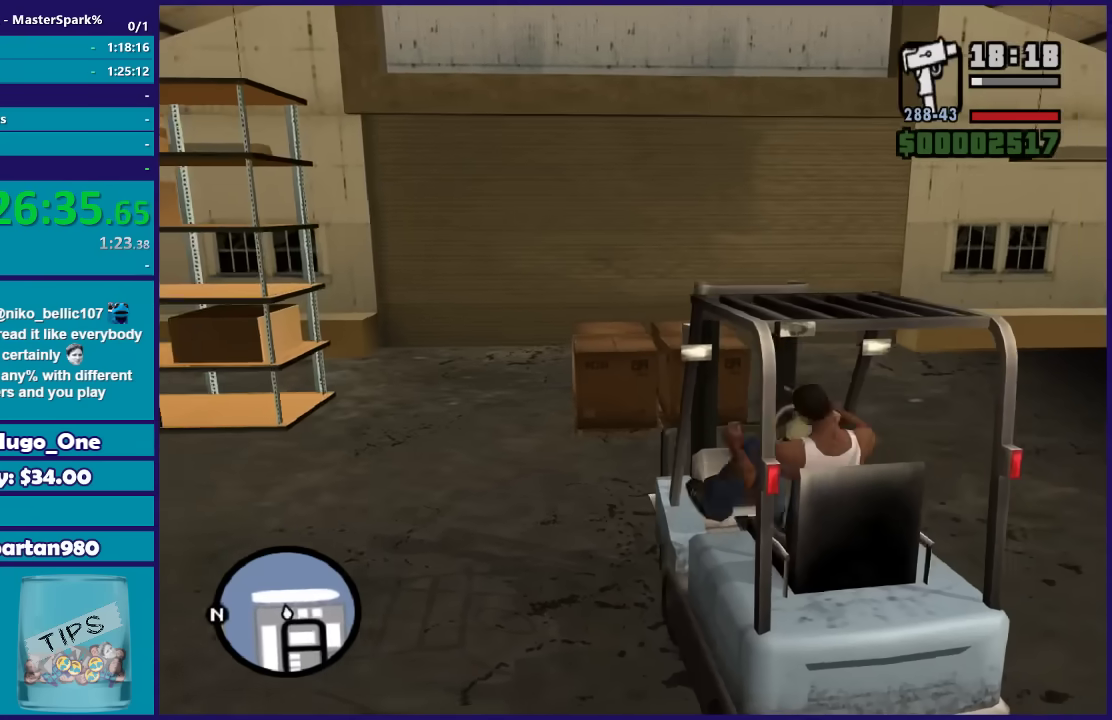
{"buttons": ["L2"], "left_stick": "center", "right_stick": "center", "events": [[100, "L2", "down"]]}
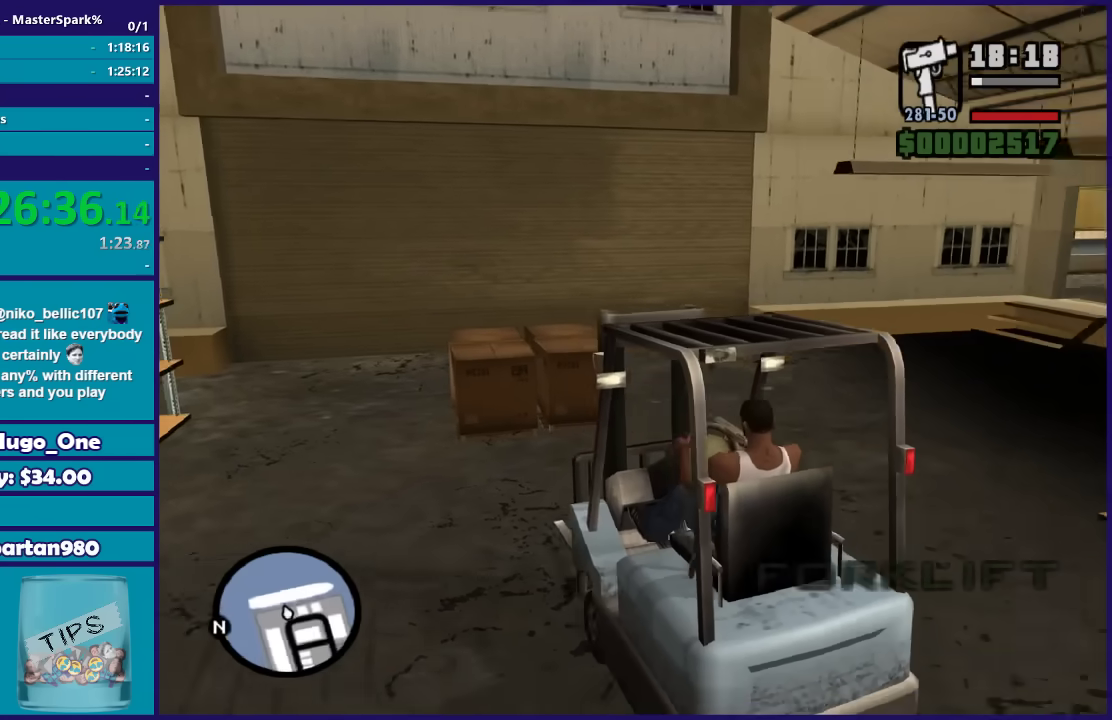
{"buttons": [], "left_stick": "center", "right_stick": "center", "events": [[34, "L2", "up"], [34, "R2", "down"], [201, "R2", "up"]]}
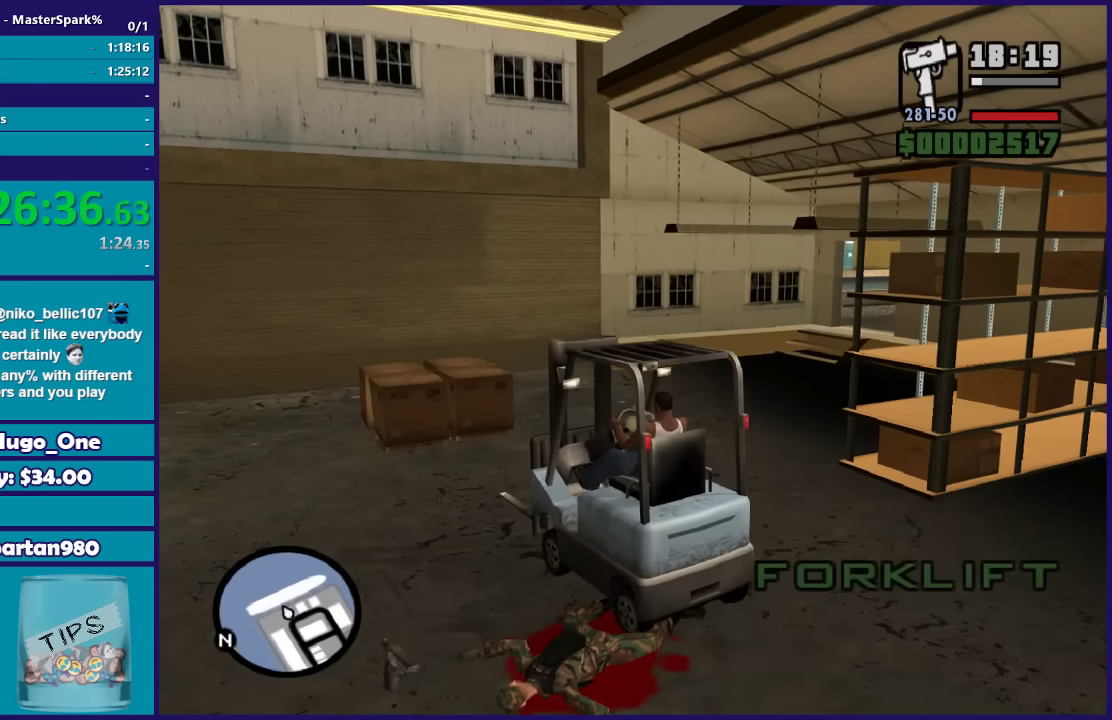
{"buttons": [], "left_stick": "center", "right_stick": "down", "events": [[233, "right_stick", "down"]]}
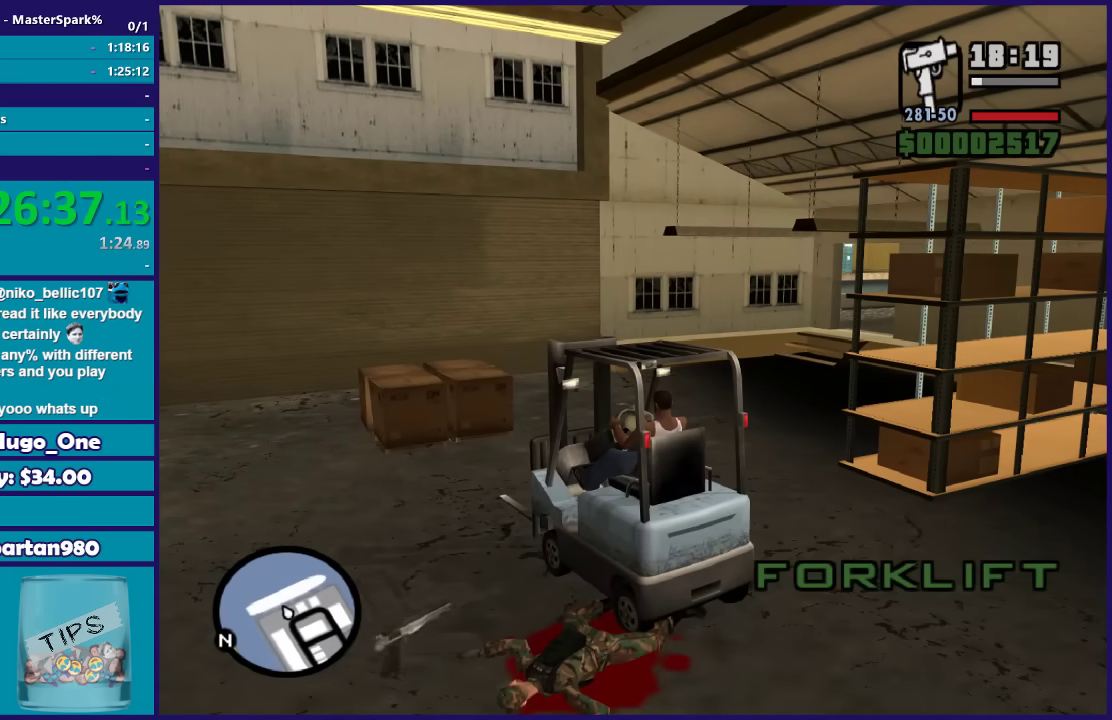
{"buttons": [], "left_stick": "center", "right_stick": "up", "events": [[67, "right_stick", "center"], [167, "right_stick", "up"]]}
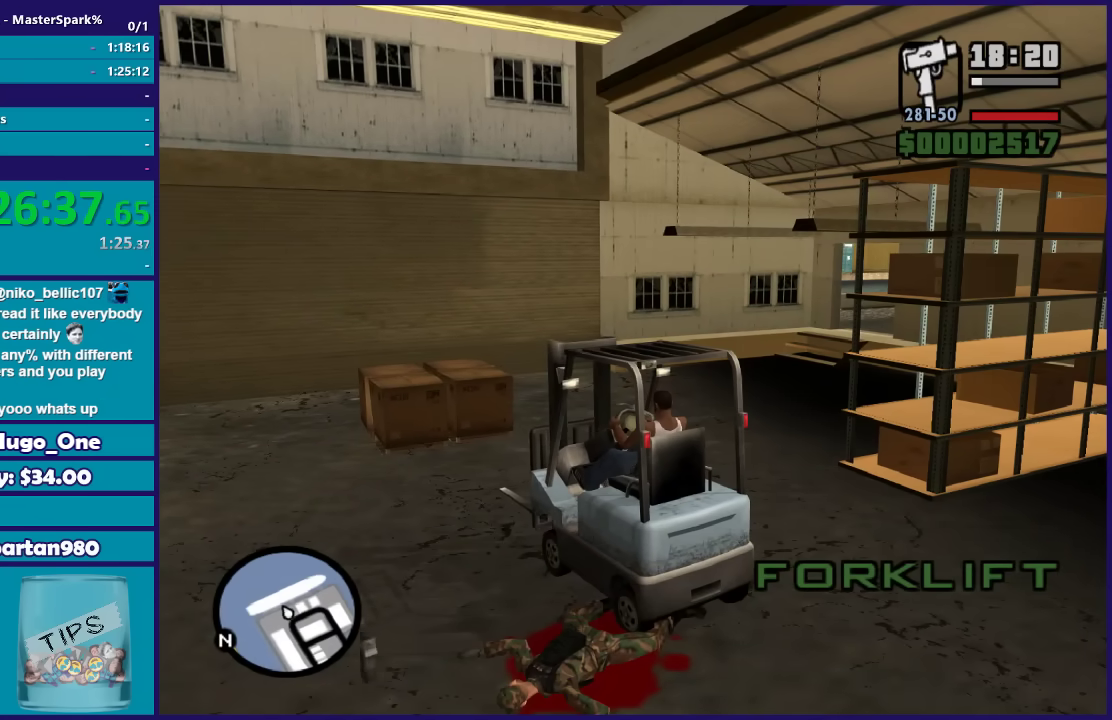
{"buttons": [], "left_stick": "center", "right_stick": "down", "events": [[33, "right_stick", "center"], [167, "right_stick", "down"]]}
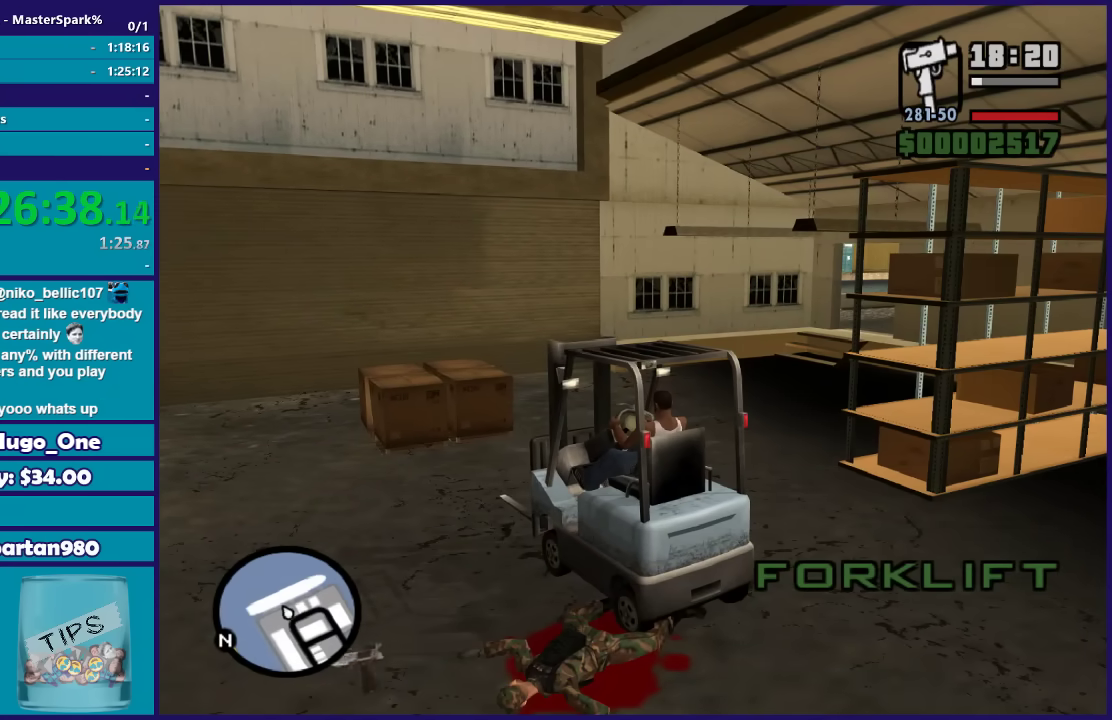
{"buttons": [], "left_stick": "center", "right_stick": "center", "events": [[100, "right_stick", "center"], [201, "R1", "down"], [234, "L1", "down"], [301, "R1", "up"], [334, "L1", "up"]]}
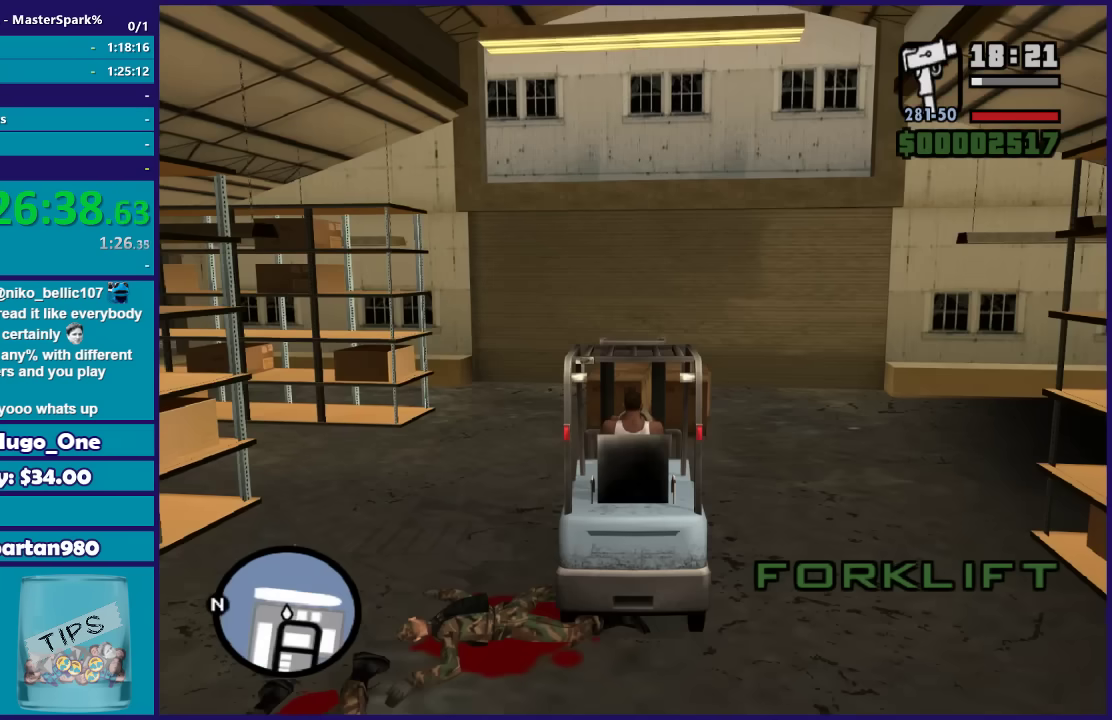
{"buttons": [], "left_stick": "center", "right_stick": "center", "events": [[33, "R2", "down"], [367, "R2", "up"]]}
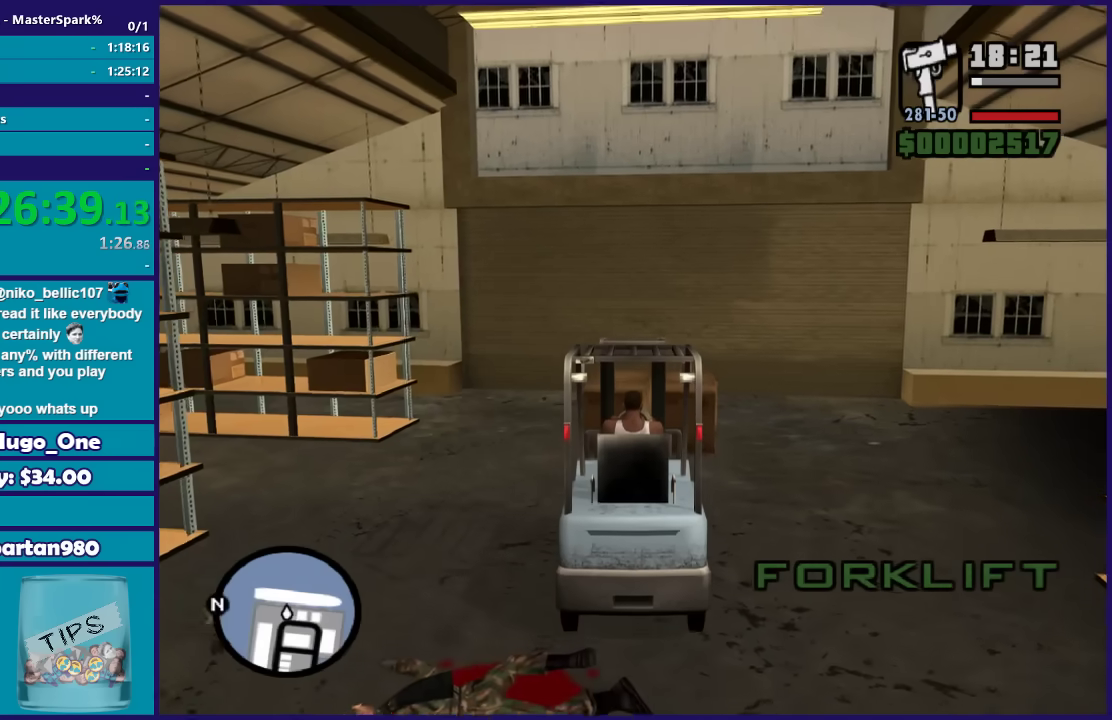
{"buttons": [], "left_stick": "center", "right_stick": "center", "events": [[234, "R2", "down"], [234, "left_stick", "right"], [434, "R2", "up"], [434, "left_stick", "center"]]}
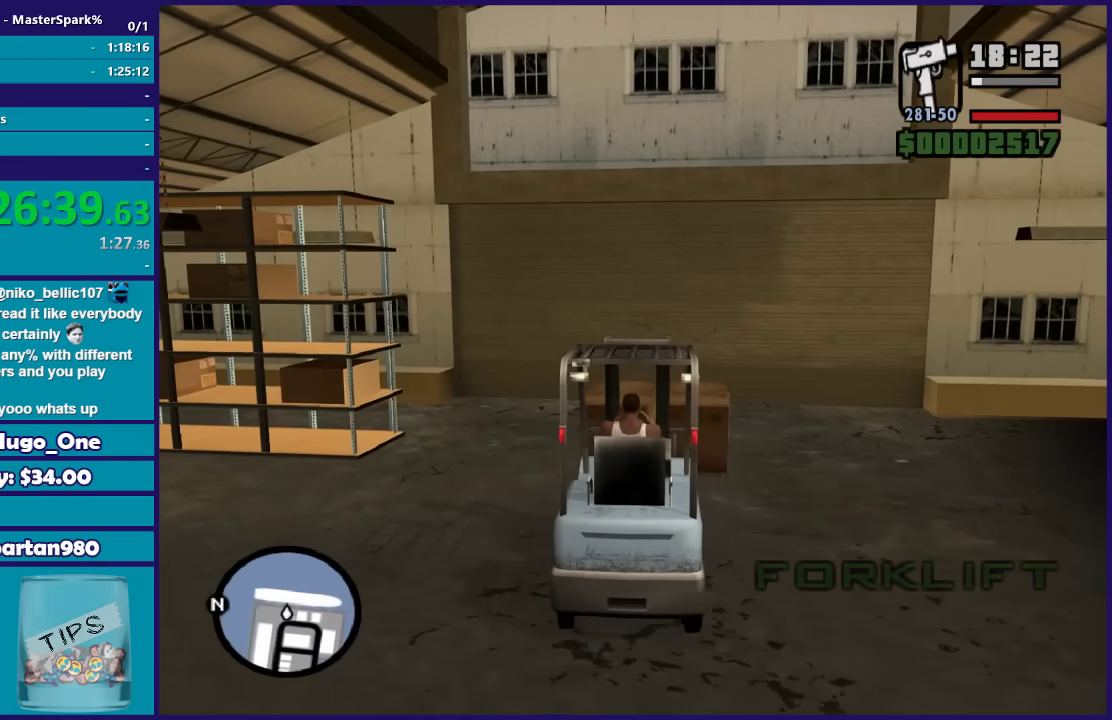
{"buttons": [], "left_stick": "center", "right_stick": "center", "events": [[300, "R2", "down"], [333, "left_stick", "right"], [400, "R2", "up"], [400, "left_stick", "center"]]}
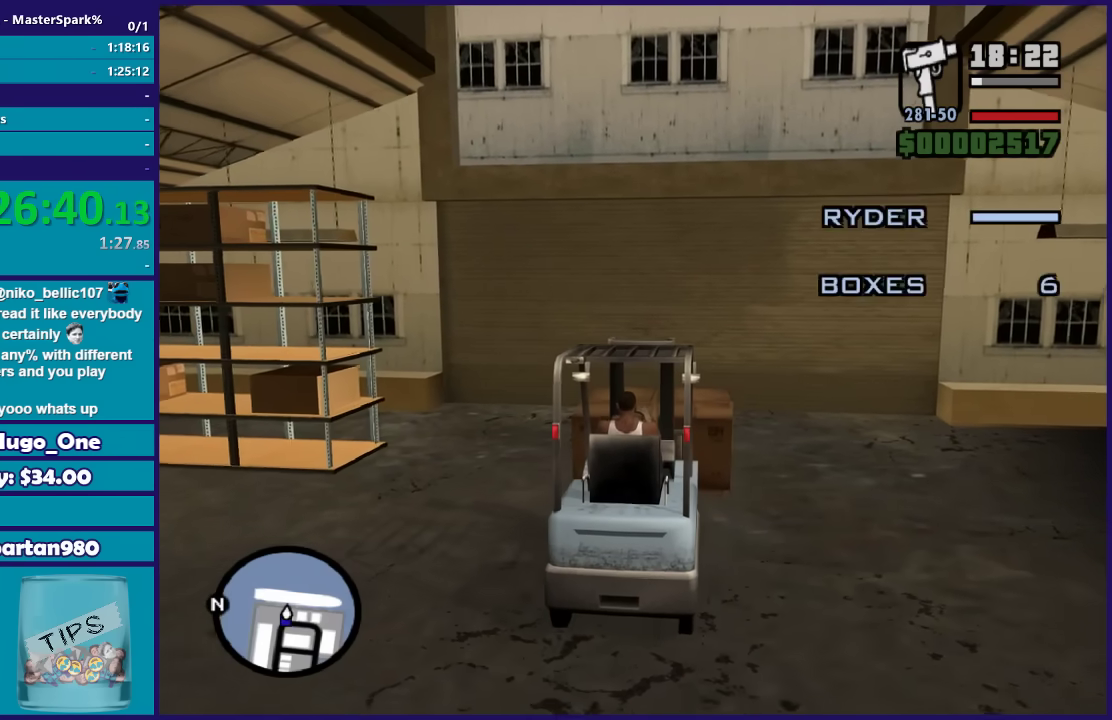
{"buttons": ["R2"], "left_stick": "left", "right_stick": "center", "events": [[100, "left_stick", "left"], [167, "R2", "down"], [234, "R2", "up"], [234, "left_stick", "center"], [367, "left_stick", "left"], [467, "R2", "down"]]}
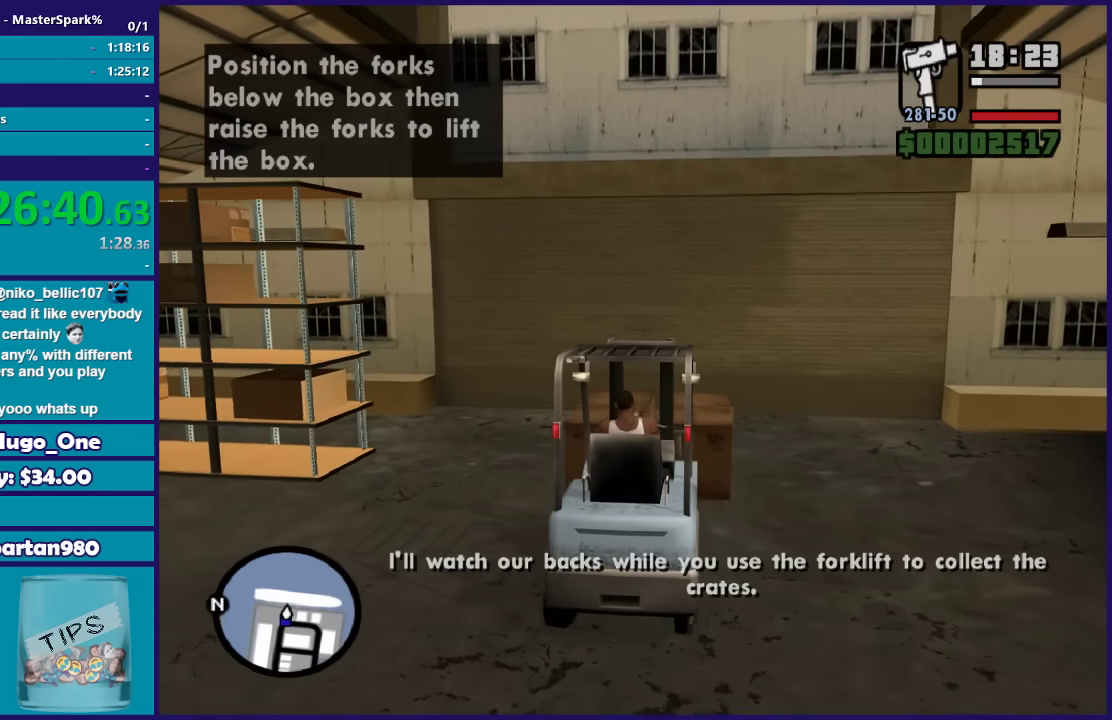
{"buttons": [], "left_stick": "center", "right_stick": "center", "events": [[33, "R2", "up"], [33, "left_stick", "center"], [333, "left_stick", "right"], [367, "R2", "down"], [467, "R2", "up"], [467, "left_stick", "center"]]}
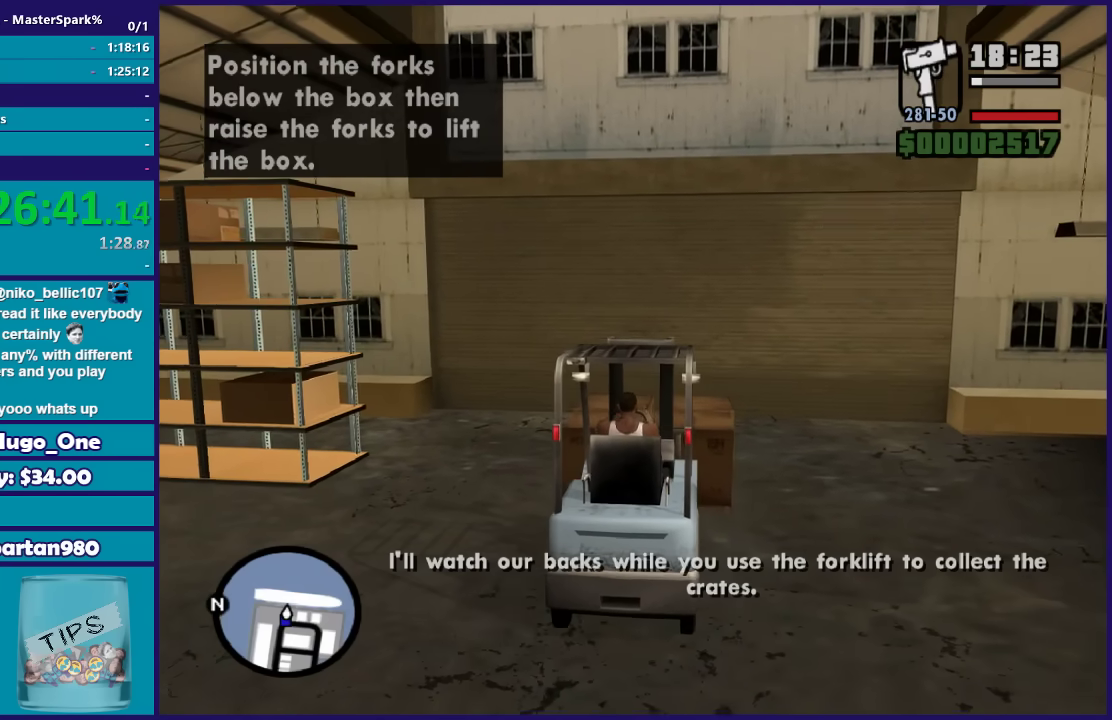
{"buttons": [], "left_stick": "center", "right_stick": "center", "events": [[234, "R2", "down"], [301, "left_stick", "left"], [334, "R2", "up"], [501, "left_stick", "center"]]}
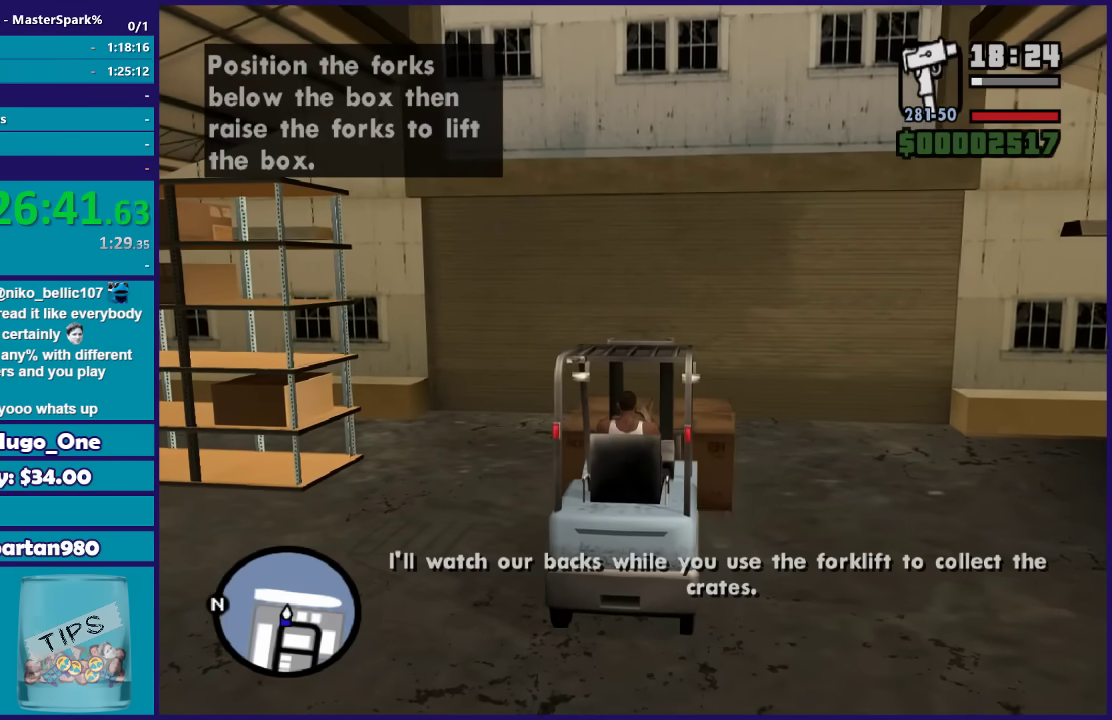
{"buttons": [], "left_stick": "center", "right_stick": "up", "events": [[100, "R2", "down"], [200, "R2", "up"], [434, "right_stick", "up"]]}
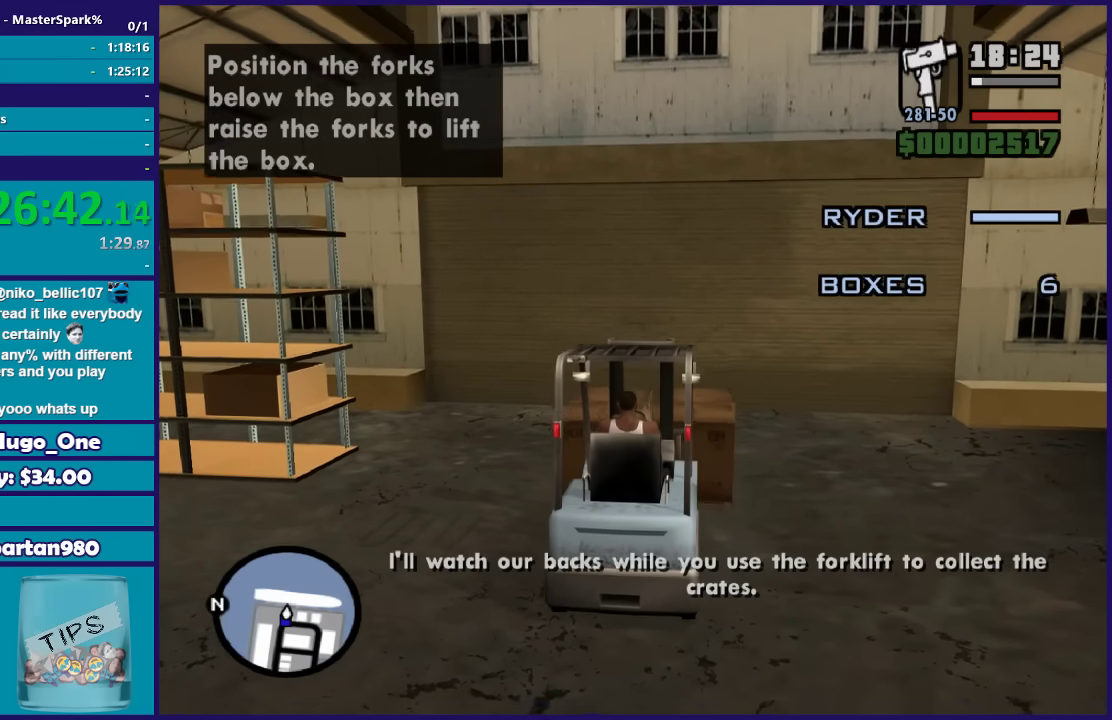
{"buttons": [], "left_stick": "center", "right_stick": "up", "events": []}
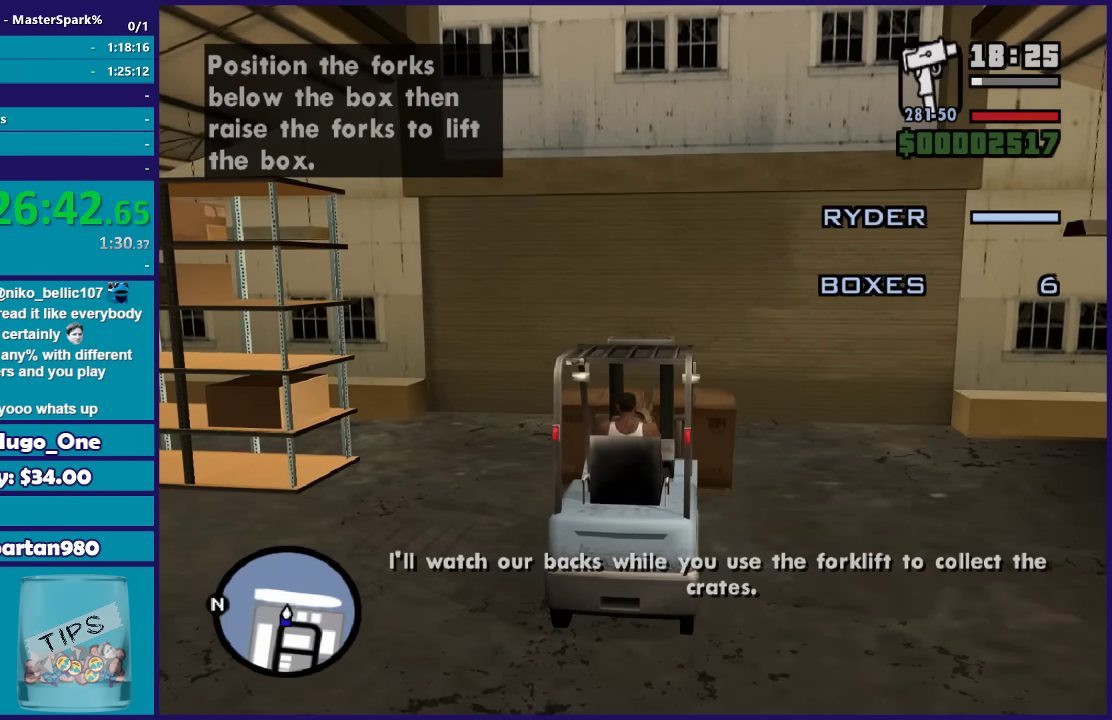
{"buttons": ["L2"], "left_stick": "right", "right_stick": "up", "events": [[33, "left_stick", "right"], [67, "L2", "down"]]}
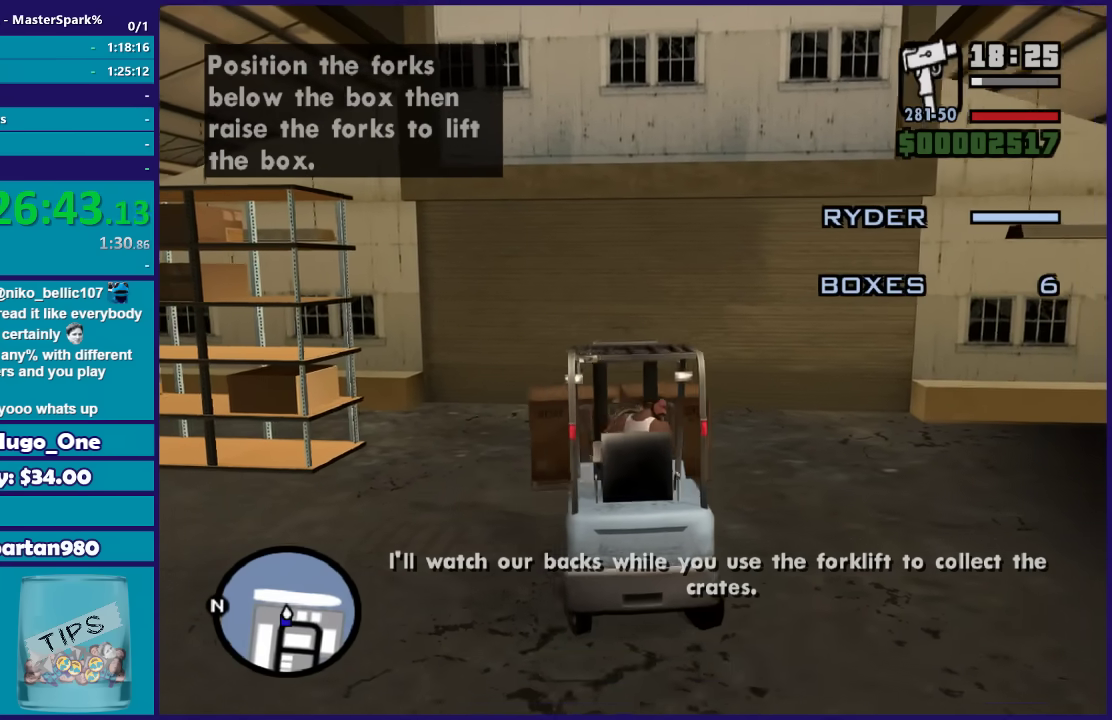
{"buttons": ["R2"], "left_stick": "left", "right_stick": "up", "events": [[434, "L2", "up"], [467, "left_stick", "left"], [501, "R2", "down"]]}
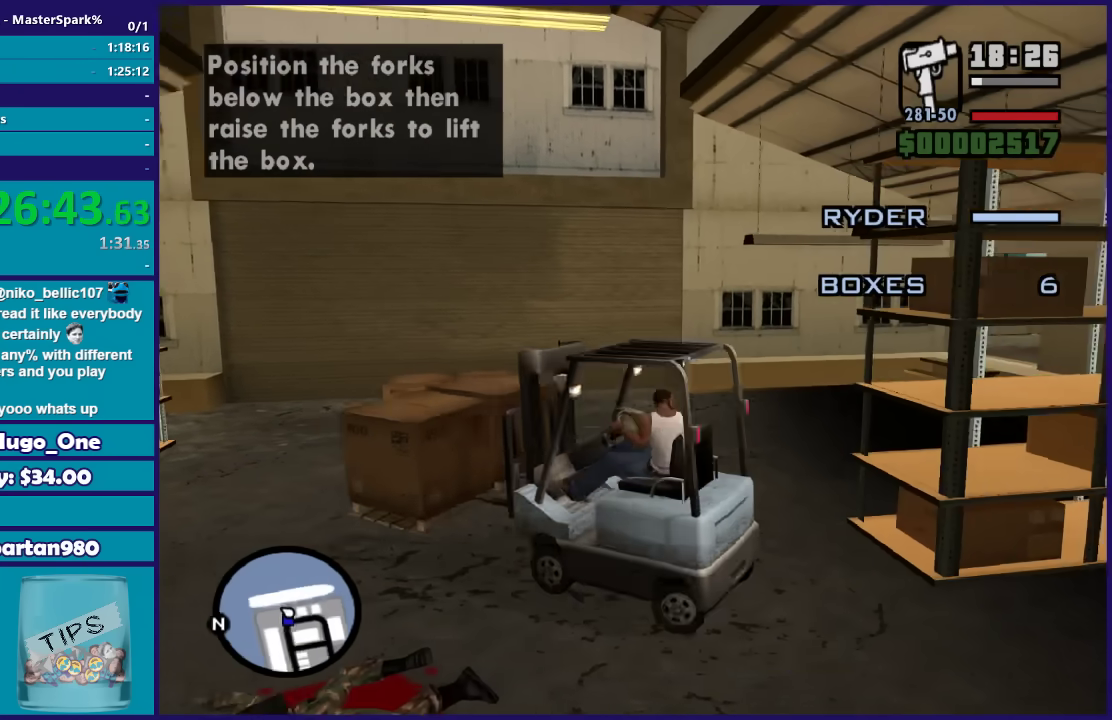
{"buttons": ["R2"], "left_stick": "left", "right_stick": "up", "events": []}
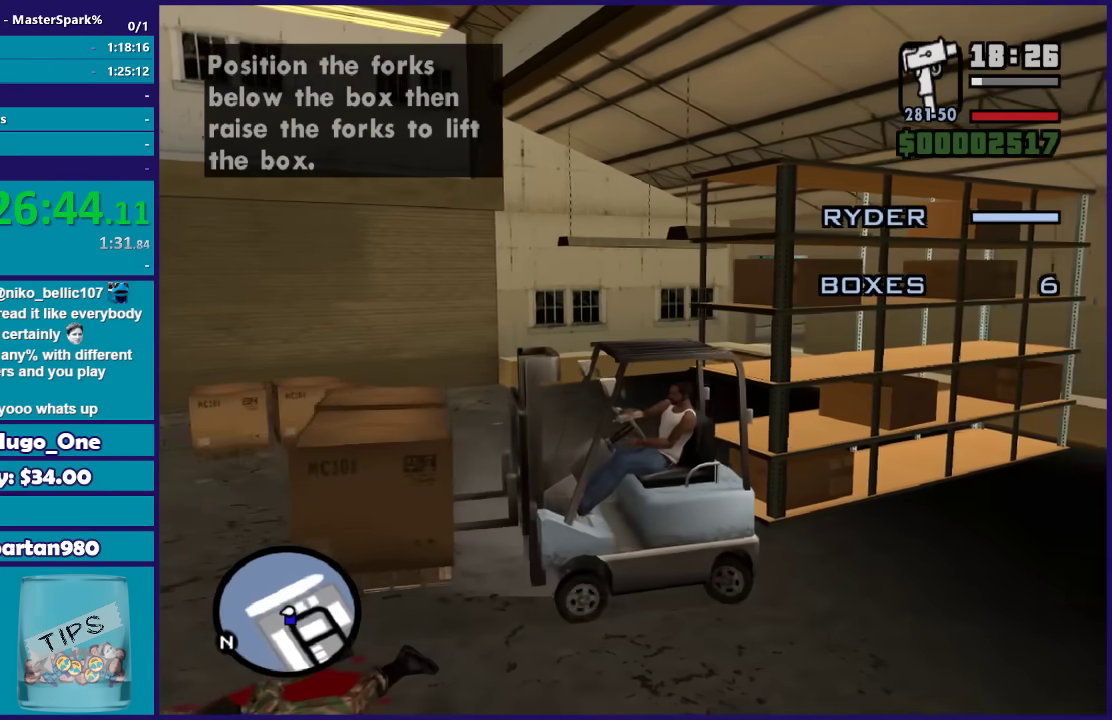
{"buttons": ["R2"], "left_stick": "left", "right_stick": "up", "events": []}